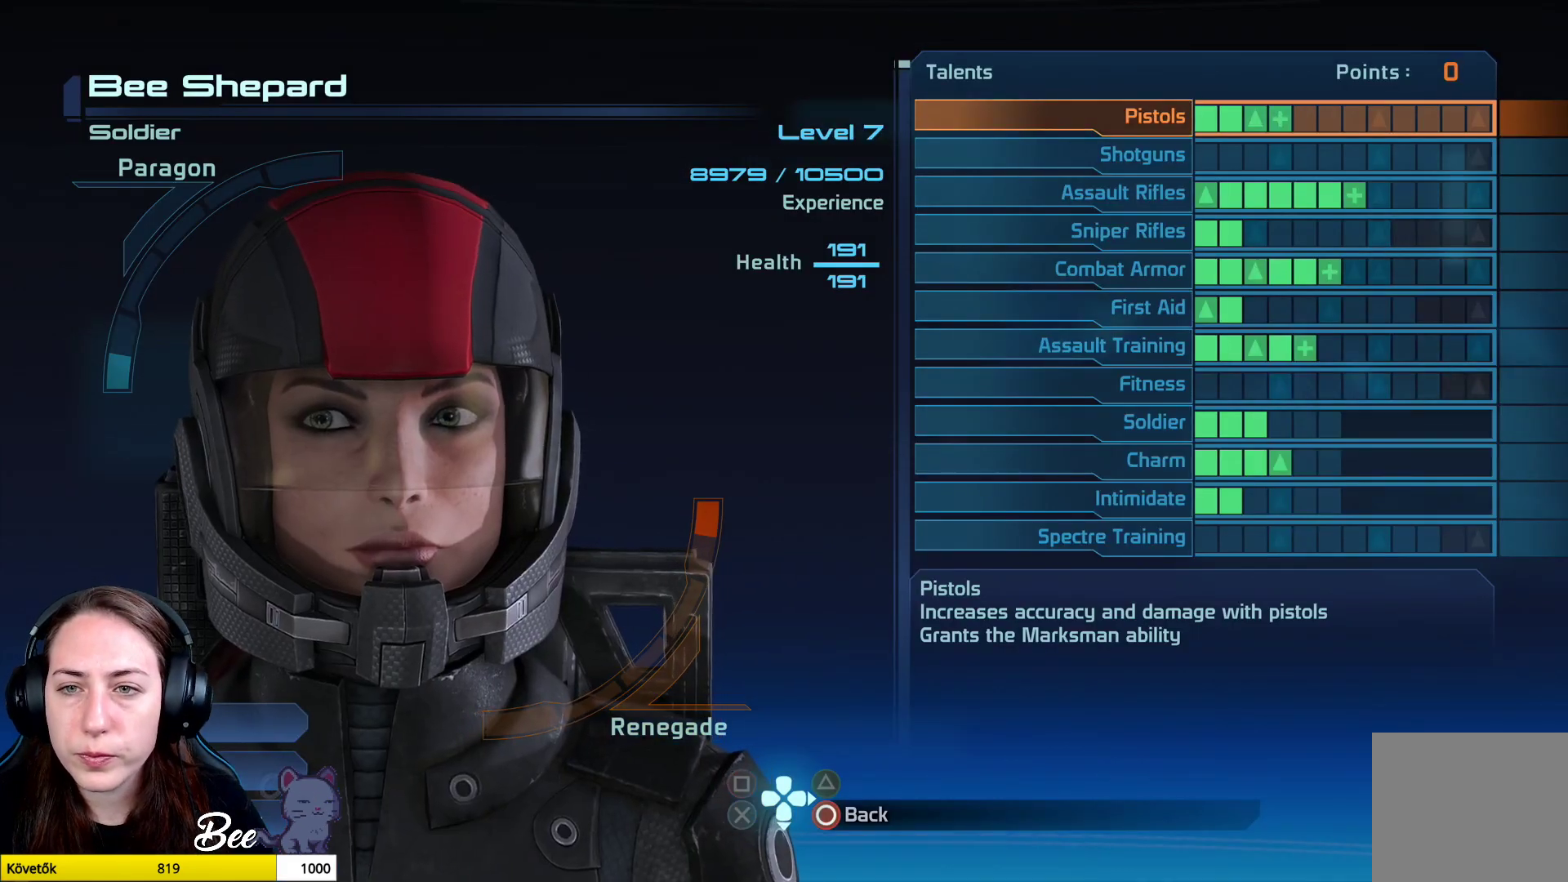
Gameplay with a controller (PlayStation layout); each line is a JSON object with the inputs held at the frame after it. "events" lists button and stick changes between this image and that frame as [ms after this image, input, new state], when the widget could be followed in between.
{"buttons": [], "left_stick": "center", "right_stick": "center", "events": []}
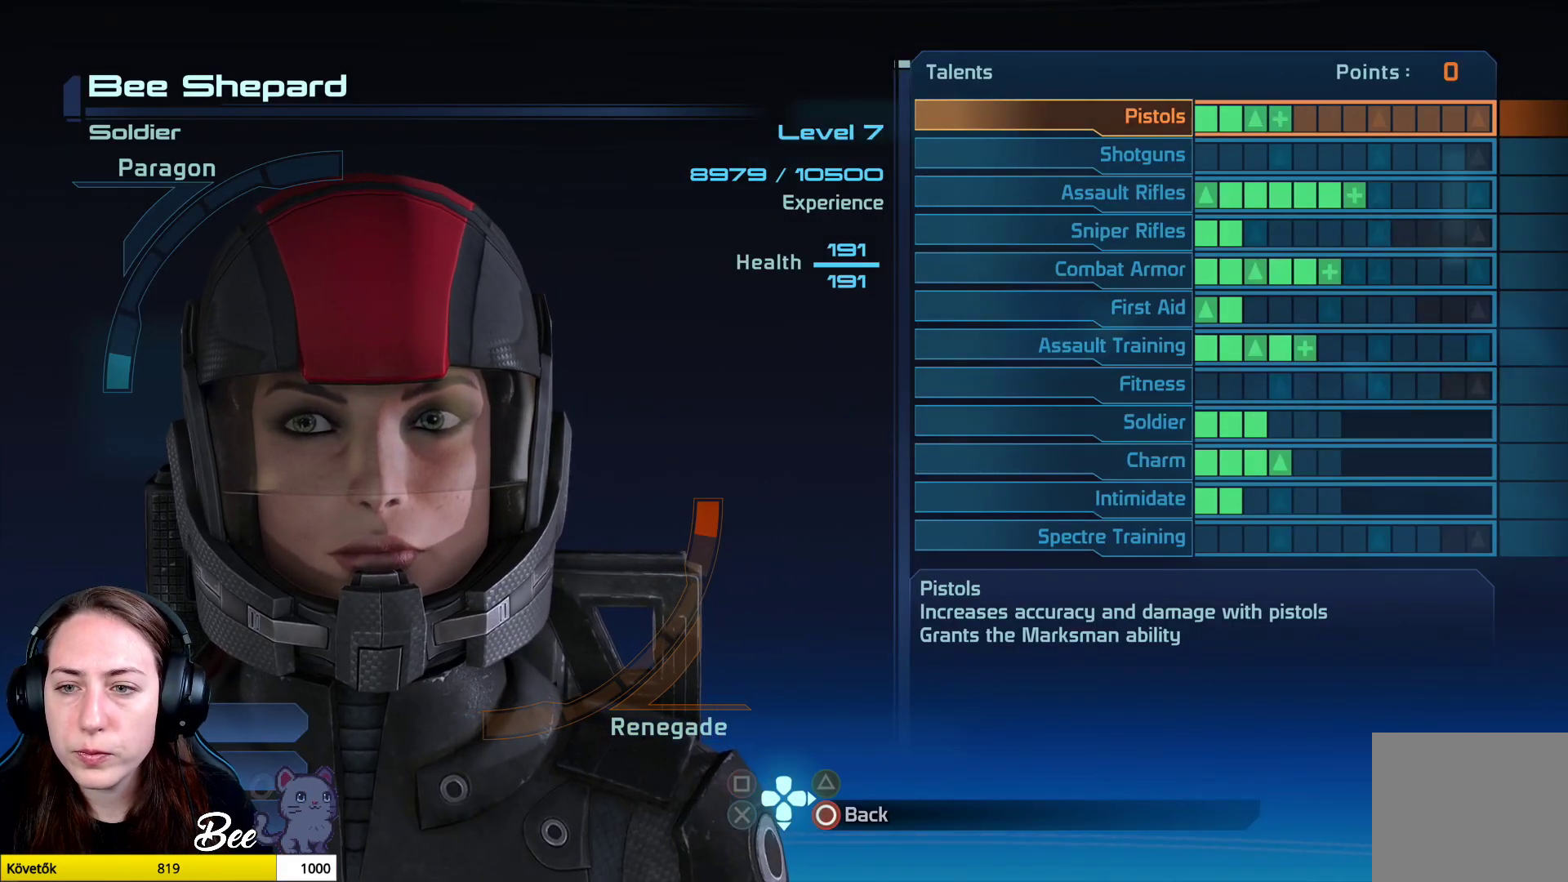
{"buttons": [], "left_stick": "center", "right_stick": "center", "events": [[66, "R2", "down"], [217, "R2", "up"]]}
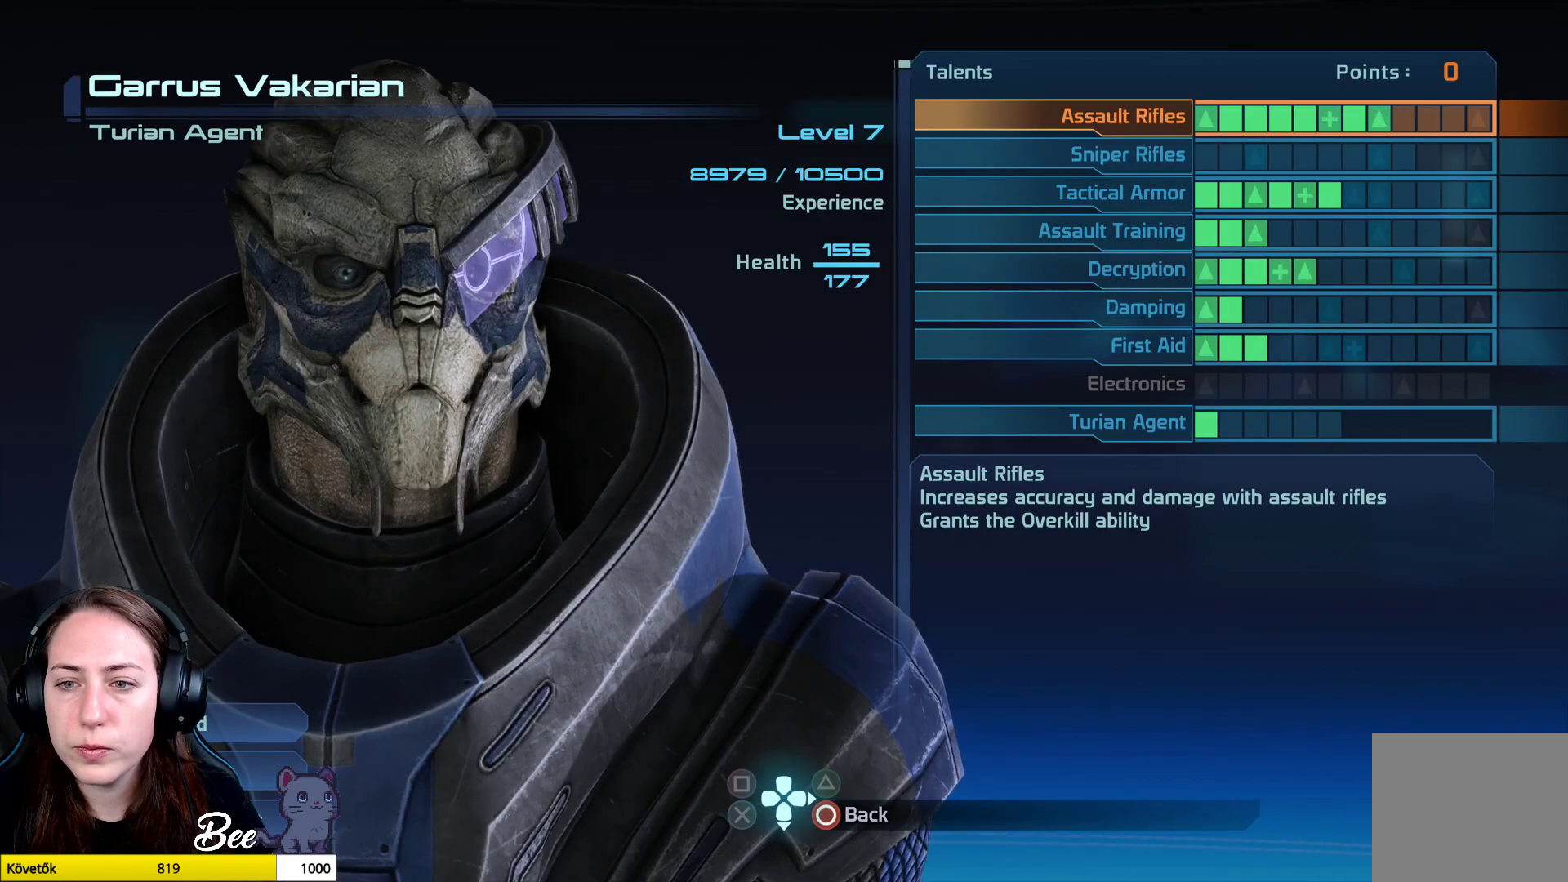
{"buttons": [], "left_stick": "center", "right_stick": "center", "events": []}
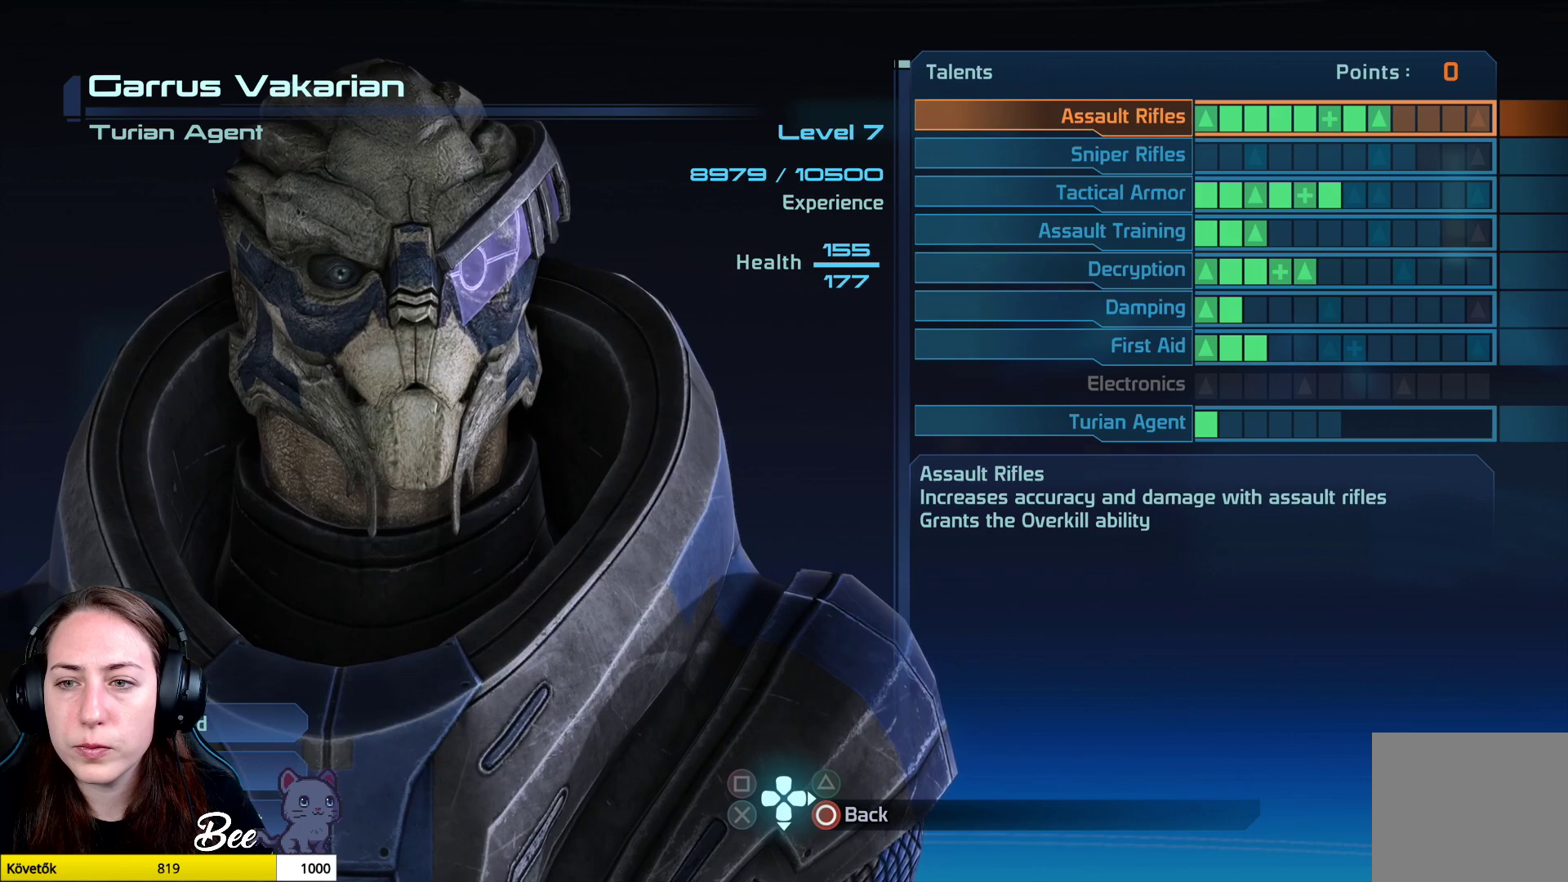
{"buttons": [], "left_stick": "down", "right_stick": "center", "events": [[383, "left_stick", "down"]]}
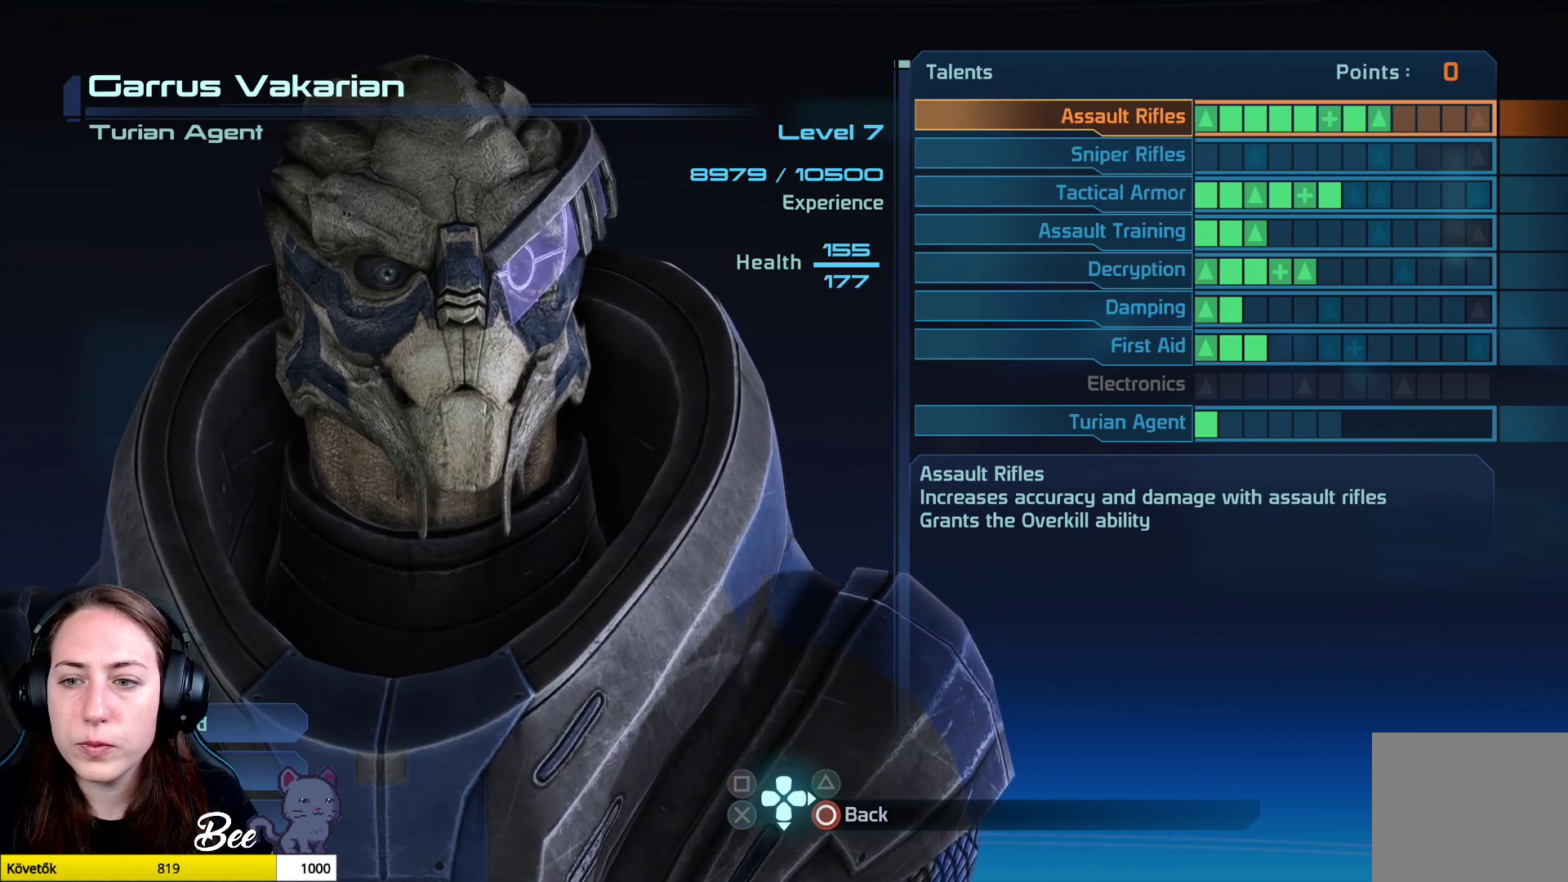
{"buttons": [], "left_stick": "down", "right_stick": "center", "events": [[67, "left_stick", "center"], [167, "left_stick", "down"], [317, "left_stick", "center"], [401, "left_stick", "down"]]}
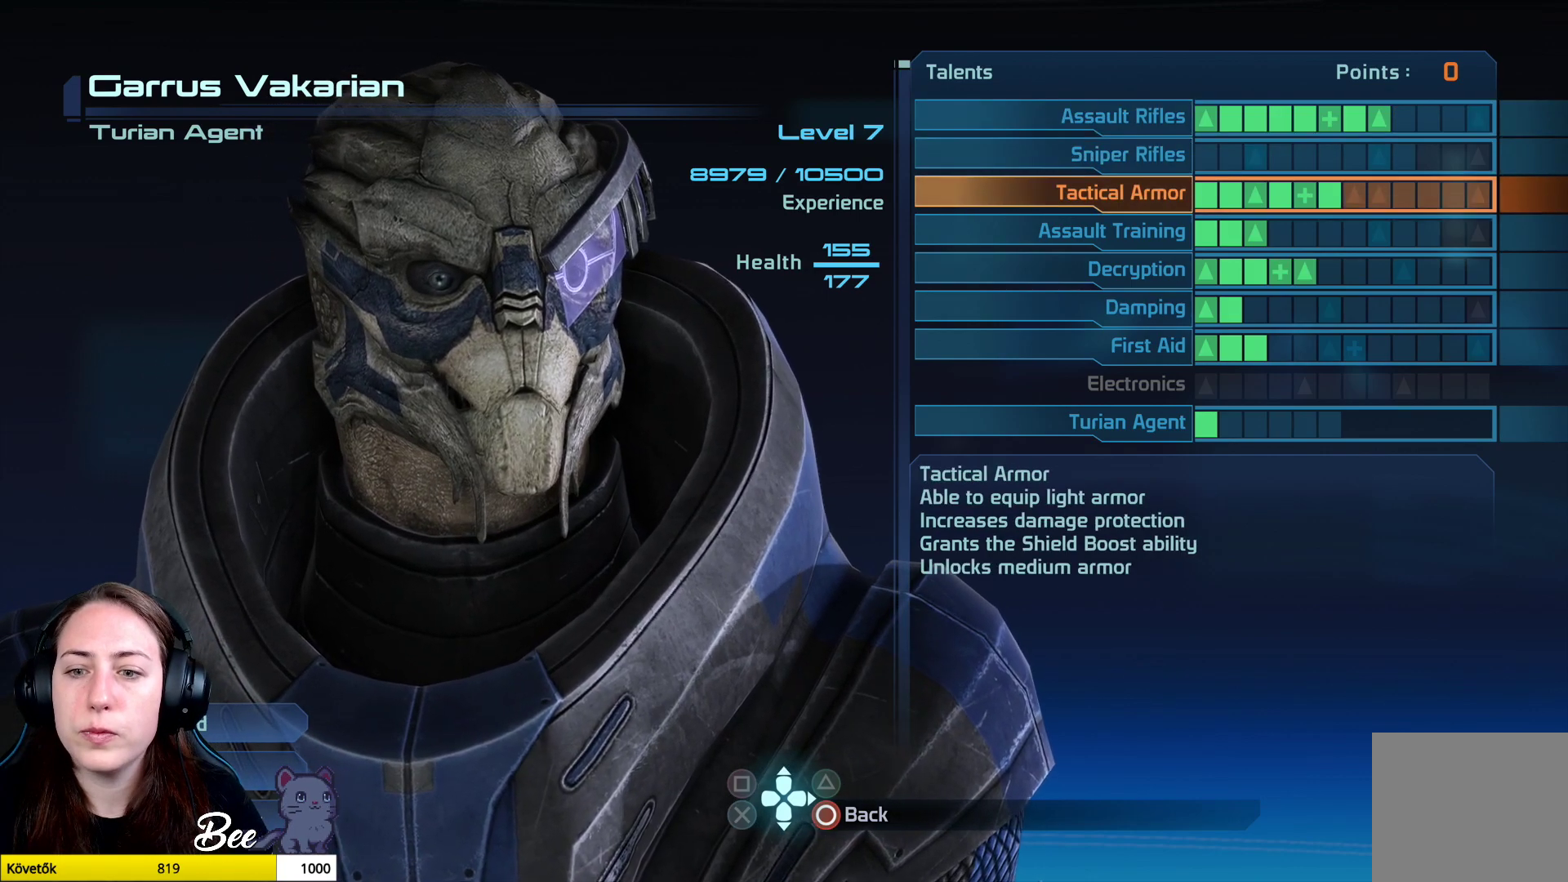
{"buttons": [], "left_stick": "down", "right_stick": "center", "events": [[66, "left_stick", "center"], [167, "left_stick", "down"], [333, "left_stick", "center"], [450, "left_stick", "down"]]}
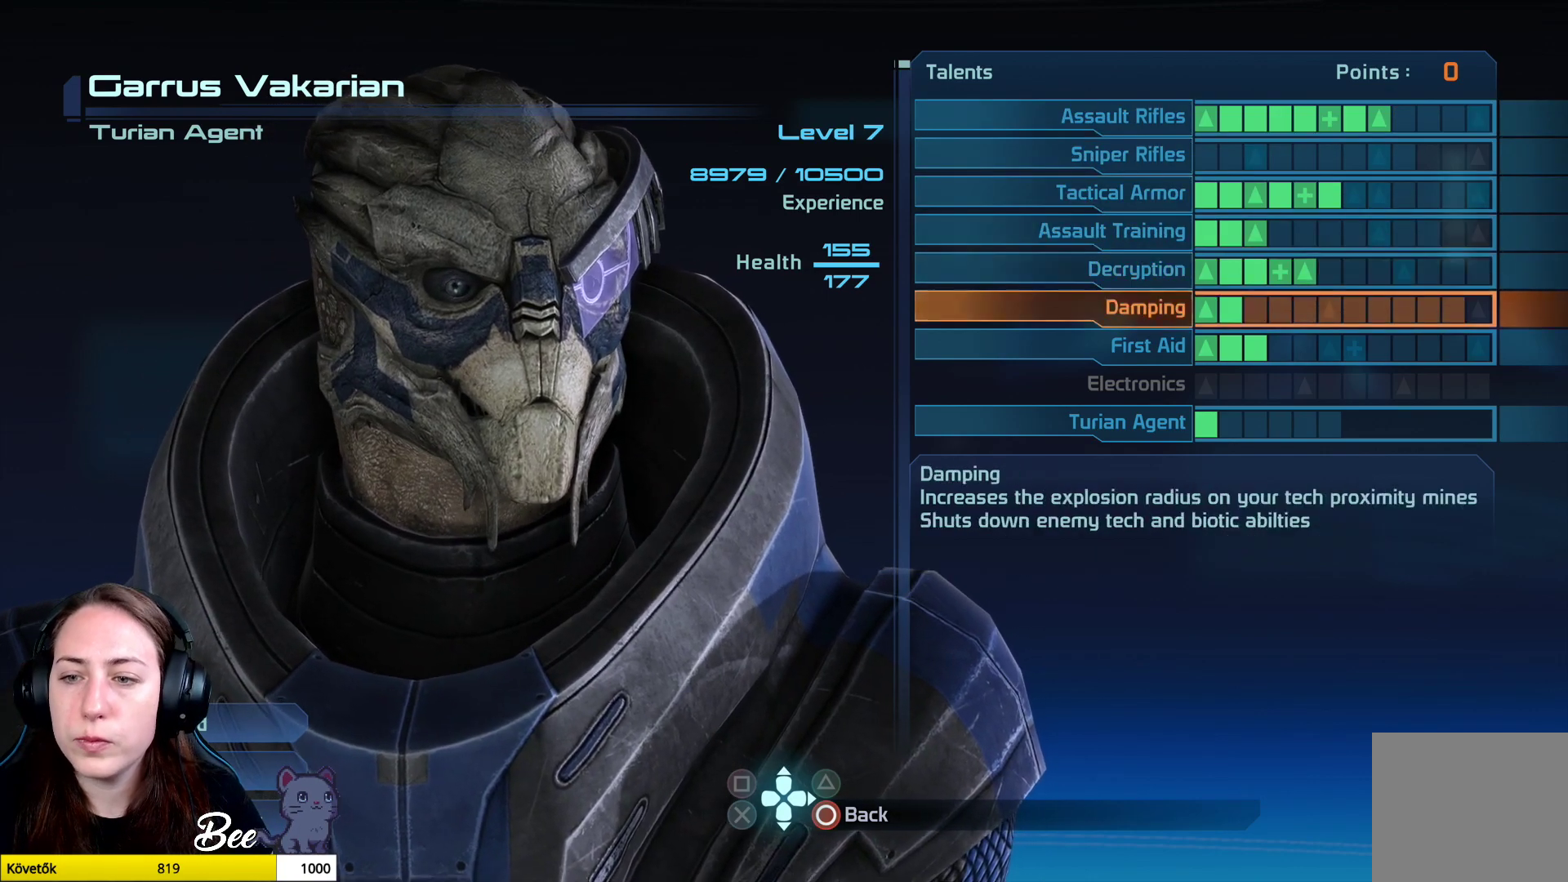
{"buttons": [], "left_stick": "center", "right_stick": "center", "events": [[84, "left_stick", "center"], [217, "left_stick", "down"], [367, "left_stick", "center"]]}